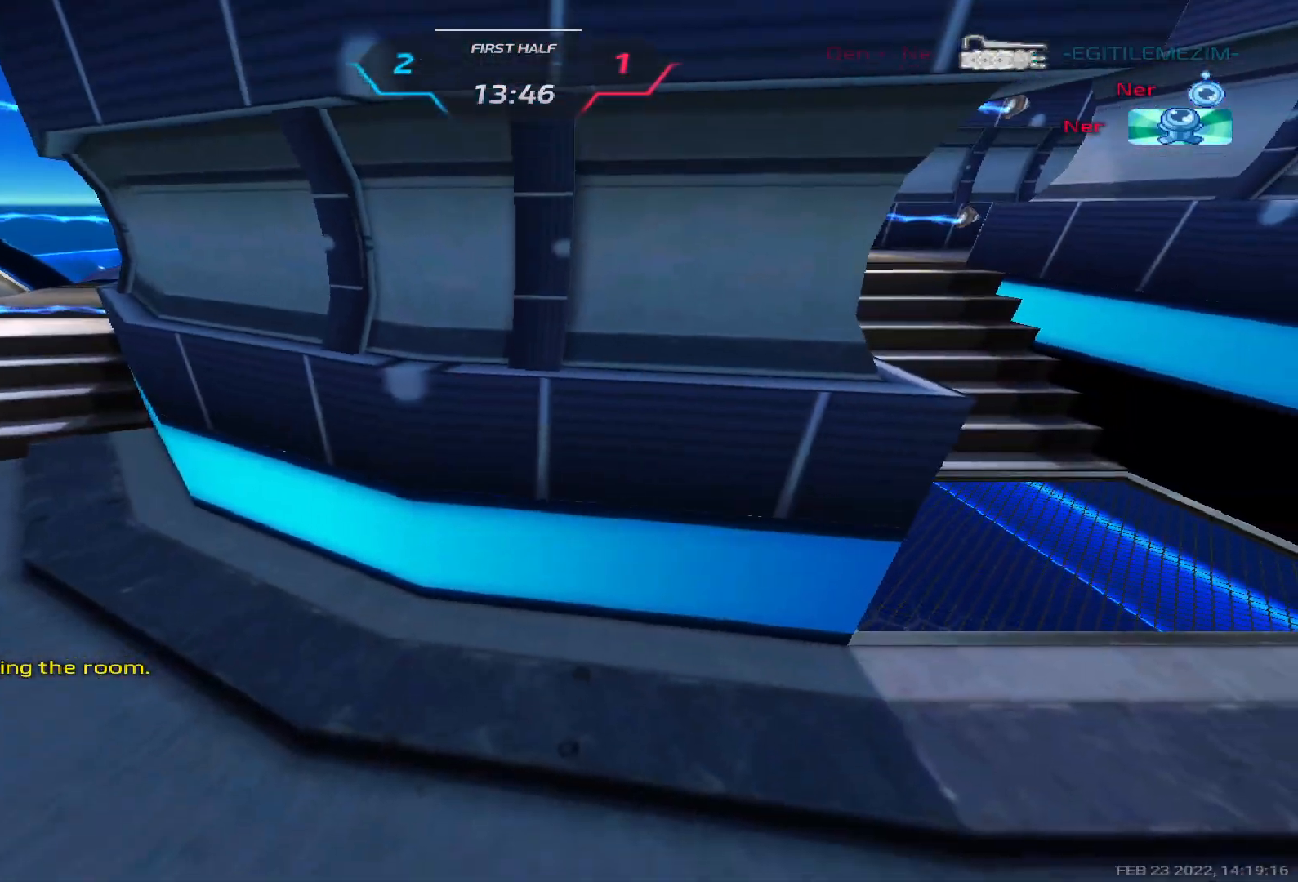
Gameplay with keyboard; each line is a JSON object with the keys held at the frame after it. "events" lists presses ("down") and releases ("up") of "1", "2", "3", "4", "5", "a", "alt", "b", "c", "ctrl", "d", "e", "f", "g", "q", "r", "s", "shift", "space", "t", "tab", "v", "w", "x" and "z" between this image and that frame as [ms after this image, input, new state], when the widget could be followed in between. No other keys are recorded. Mouse input is not recorded.
{"keys": ["alt"], "events": [[450, "alt", "down"]]}
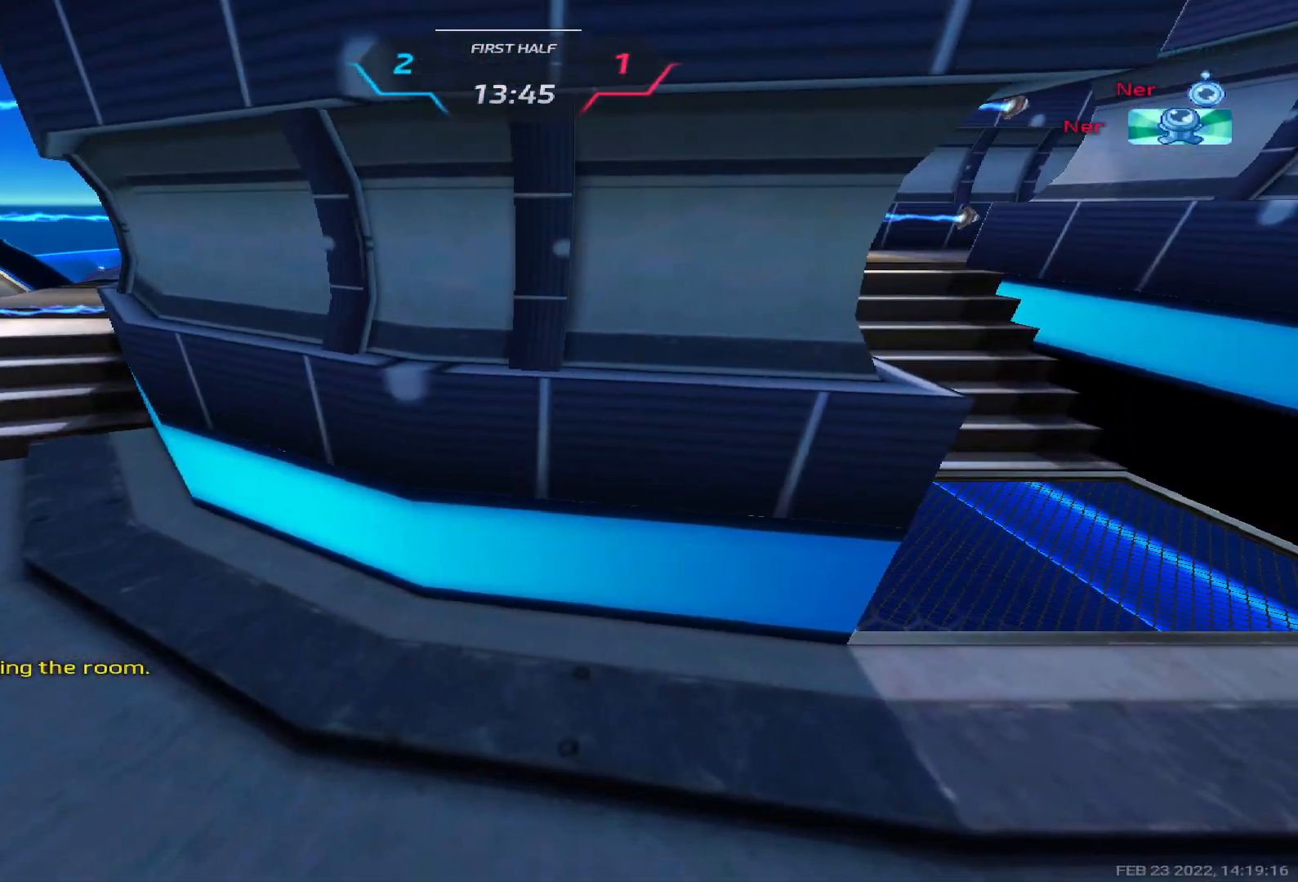
{"keys": [], "events": [[17, "tab", "down"], [150, "tab", "up"], [400, "alt", "up"]]}
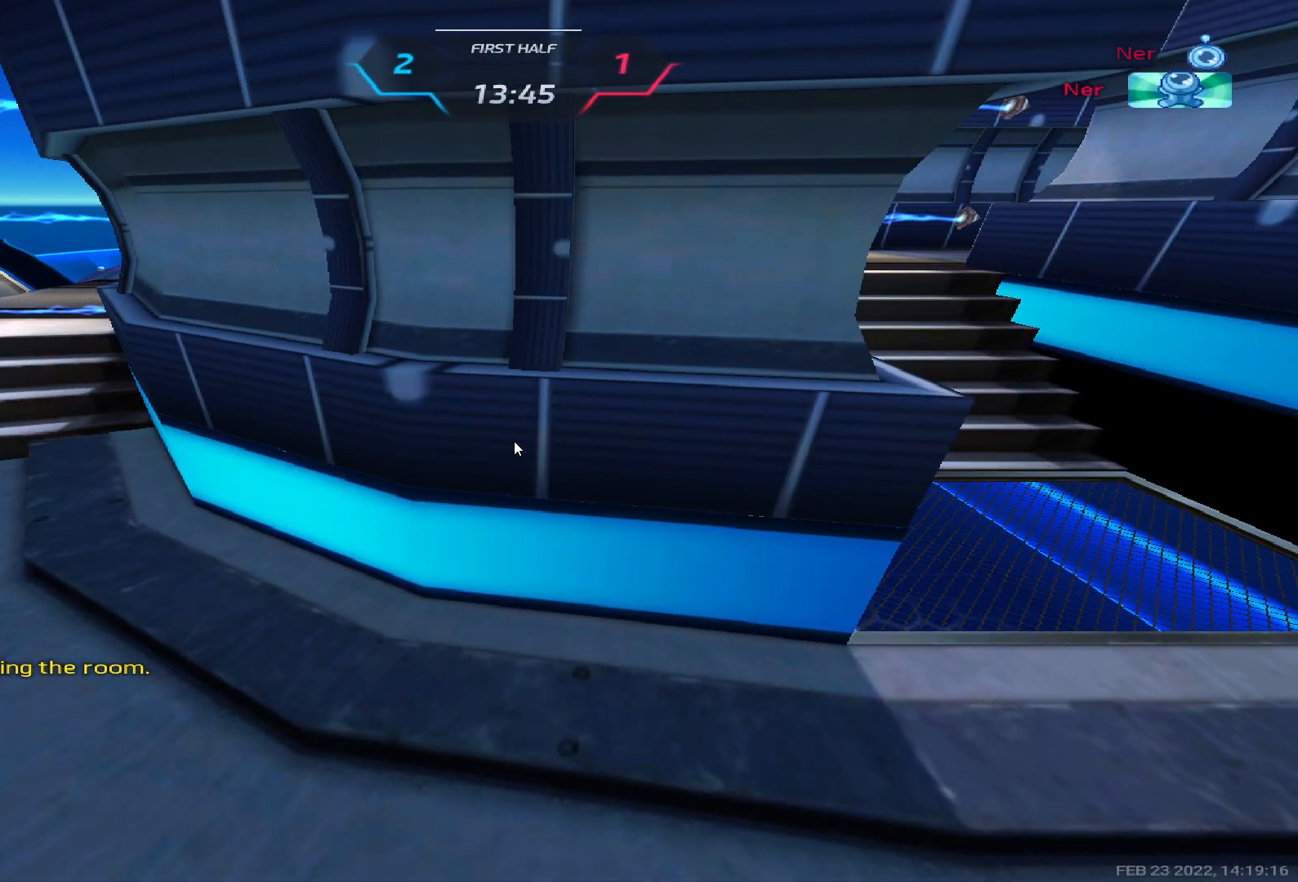
{"keys": [], "events": []}
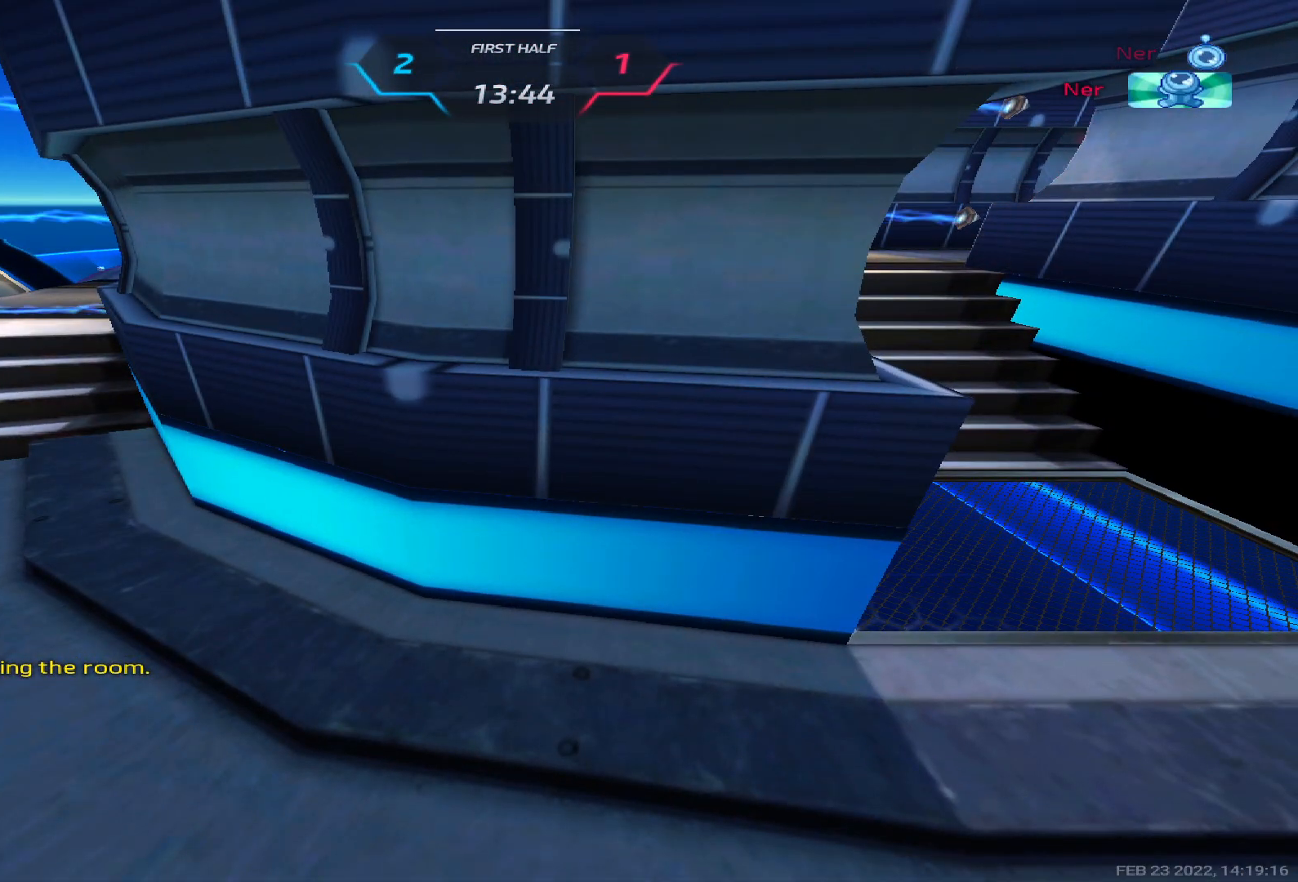
{"keys": ["alt"], "events": [[500, "alt", "down"]]}
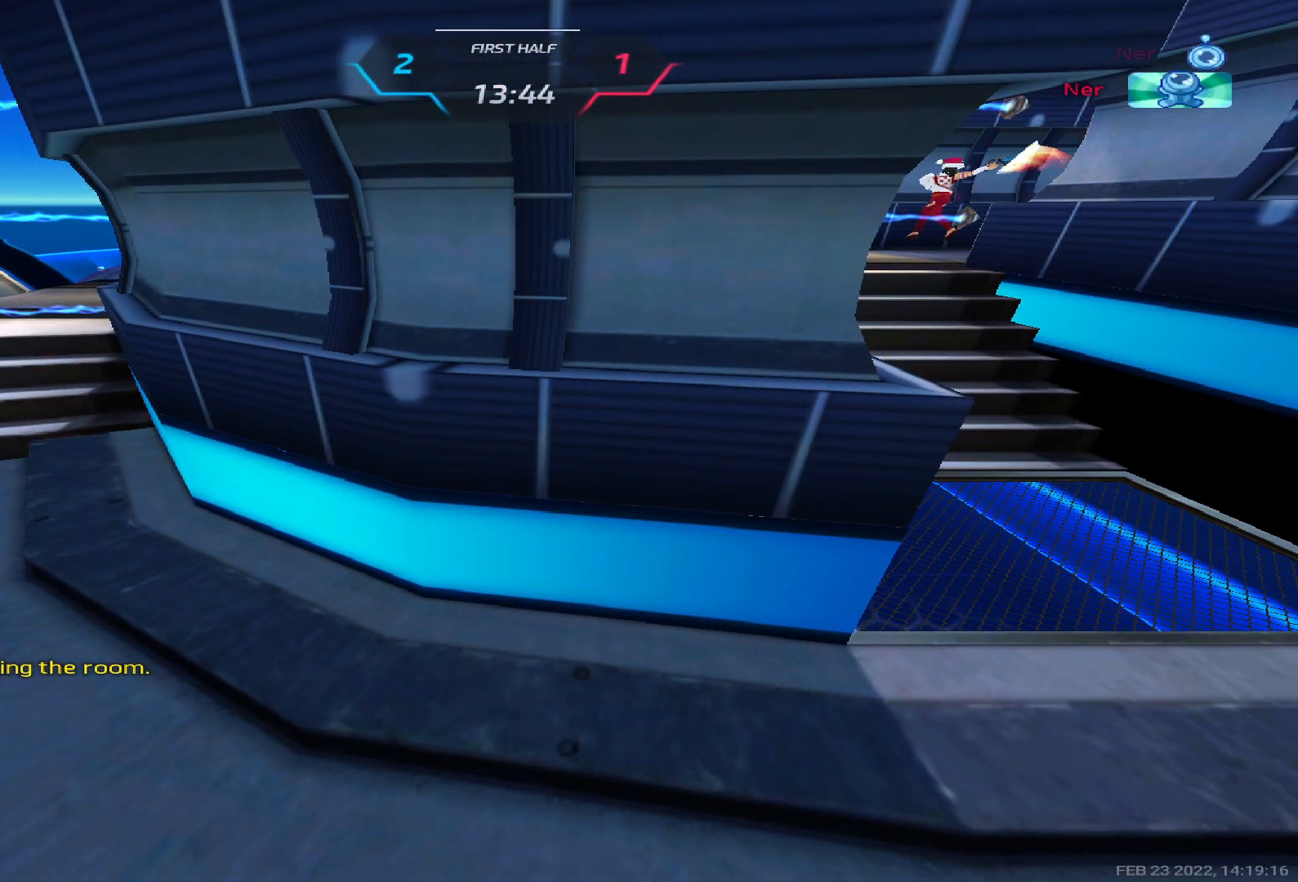
{"keys": ["tab"], "events": [[33, "tab", "down"], [83, "alt", "up"], [117, "tab", "up"], [200, "tab", "down"]]}
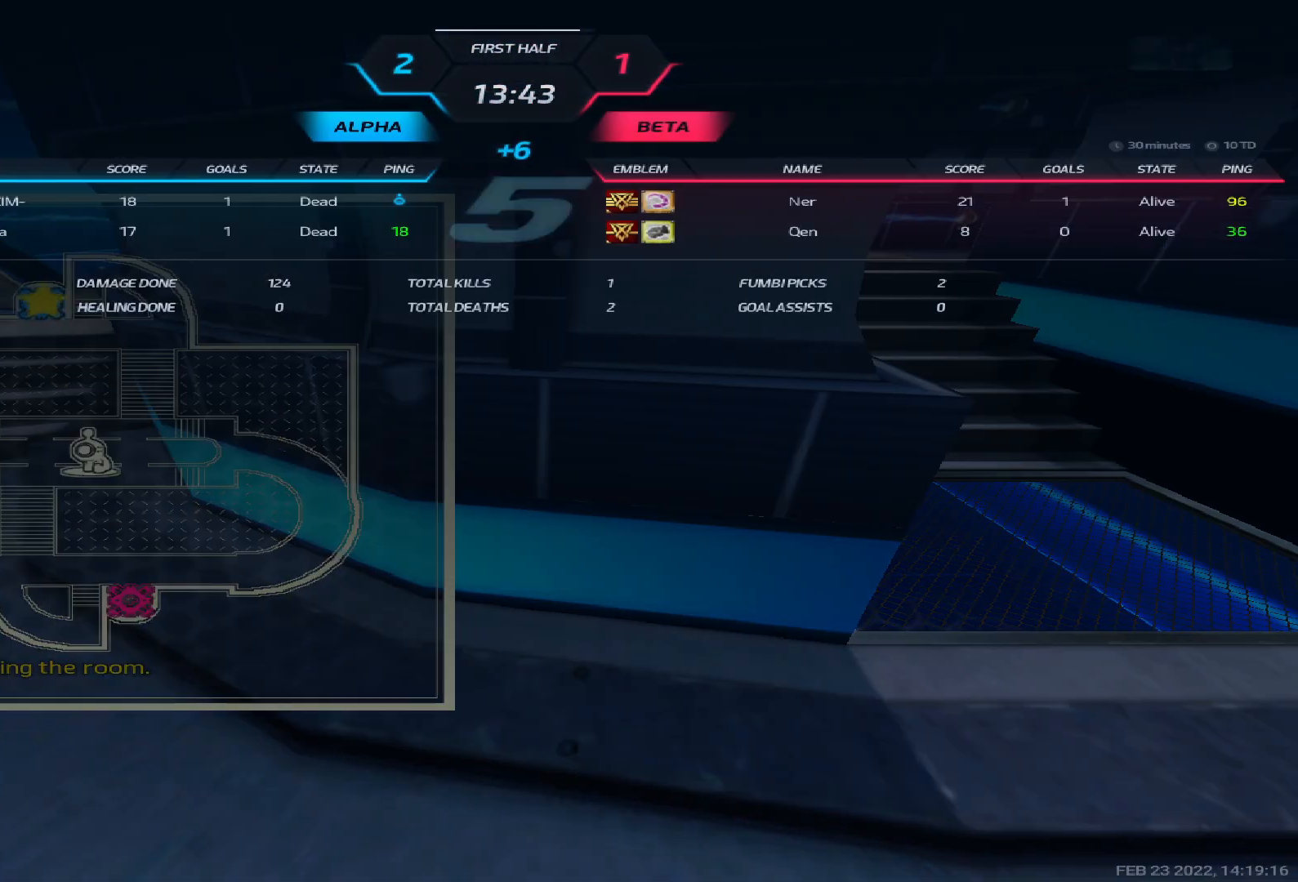
{"keys": ["tab"], "events": []}
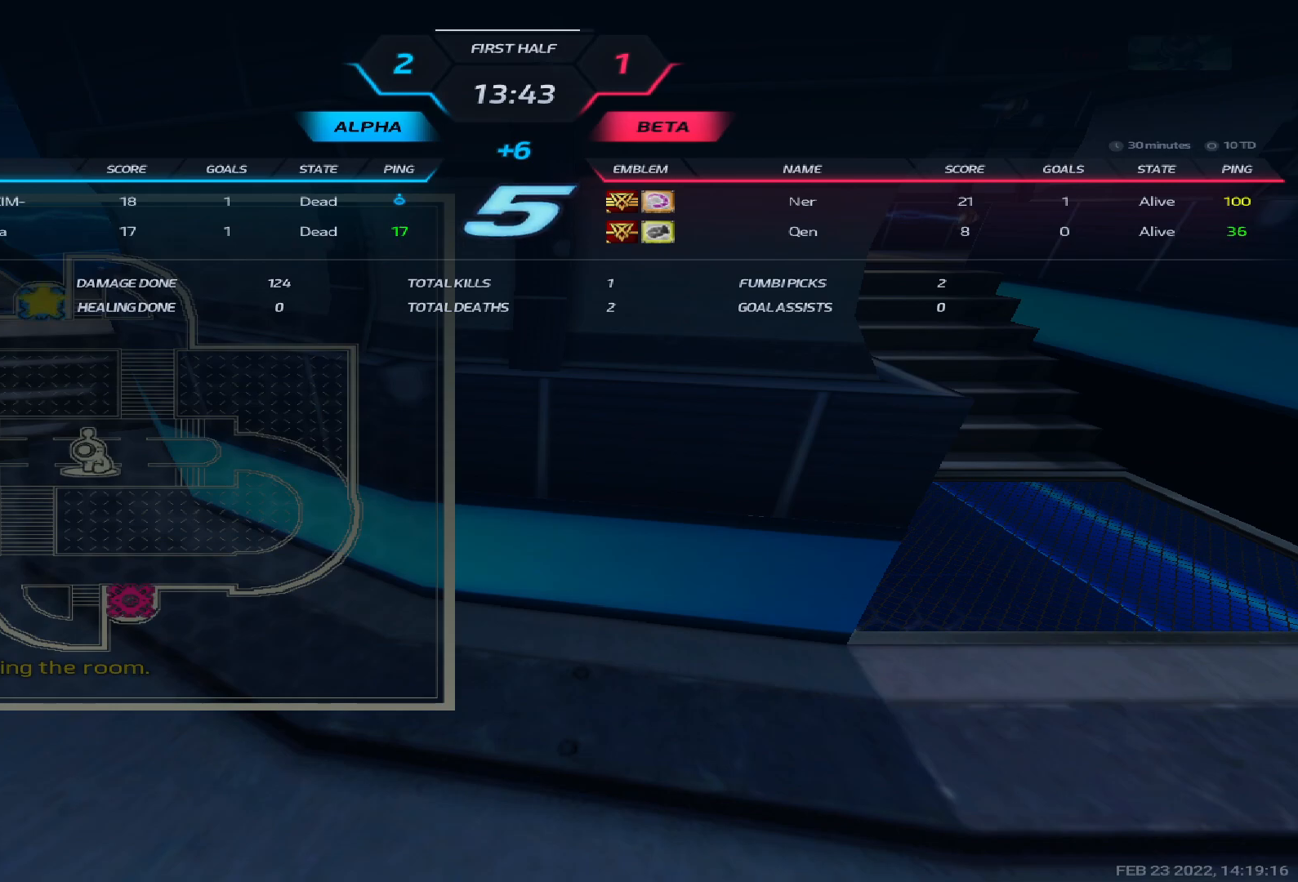
{"keys": ["tab"], "events": []}
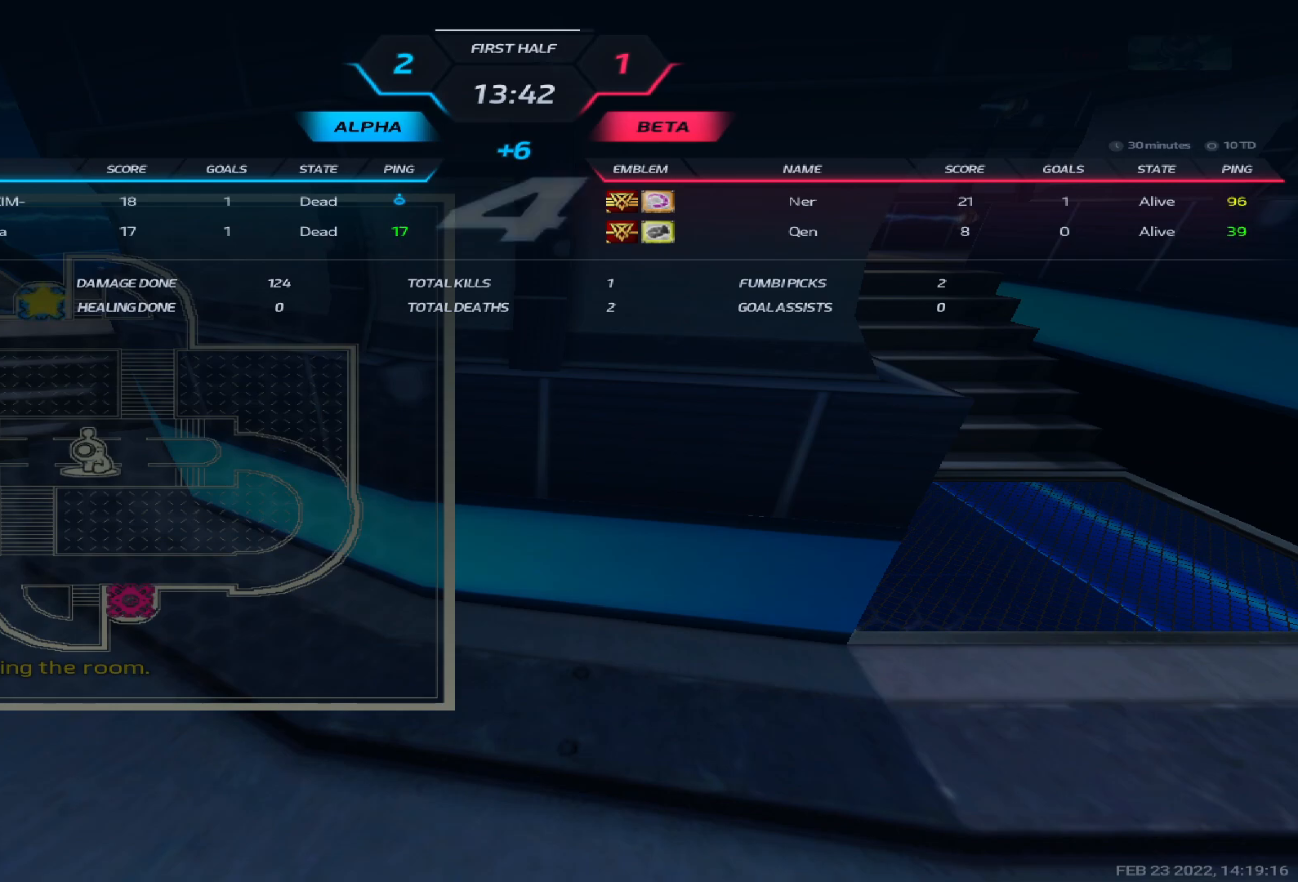
{"keys": ["tab"], "events": []}
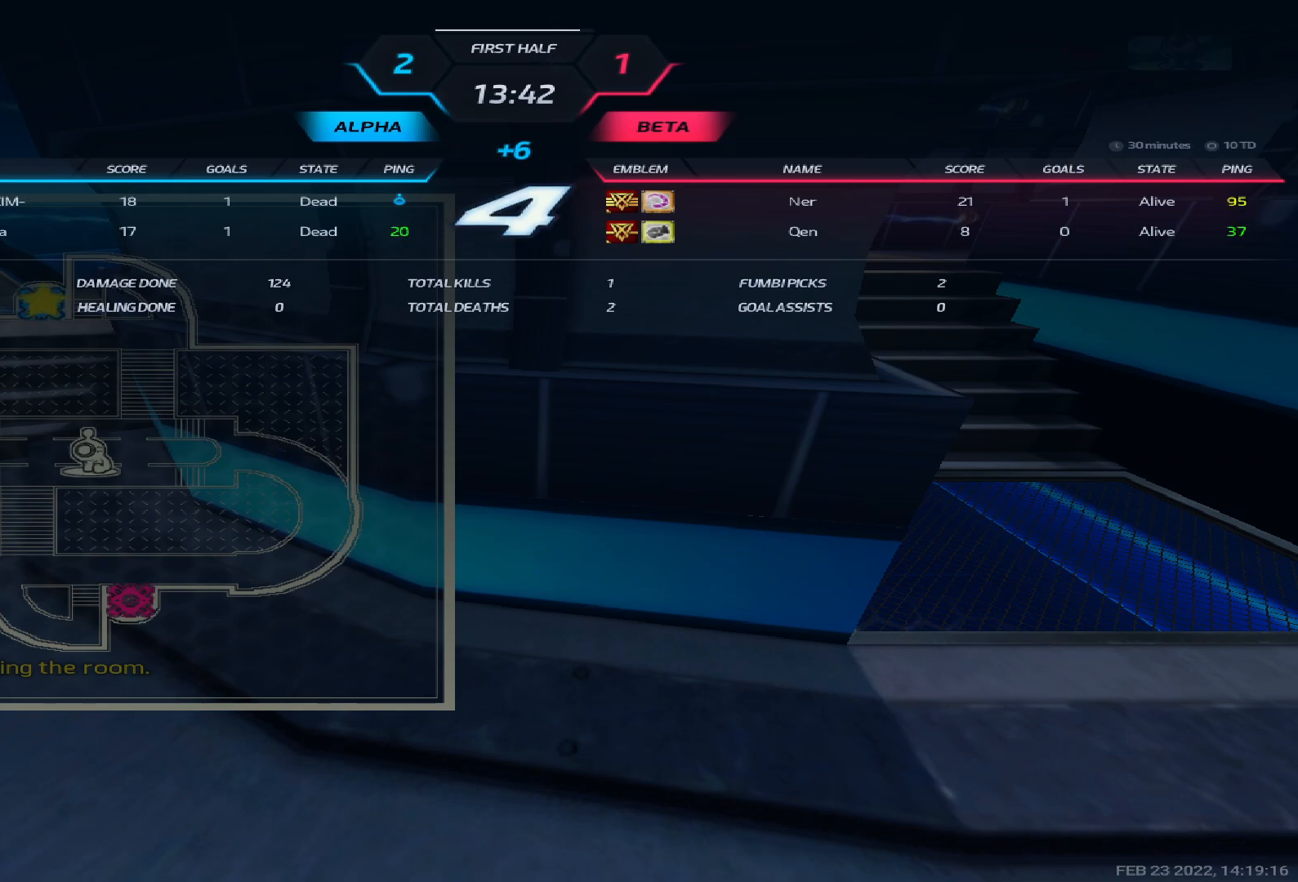
{"keys": ["tab"], "events": []}
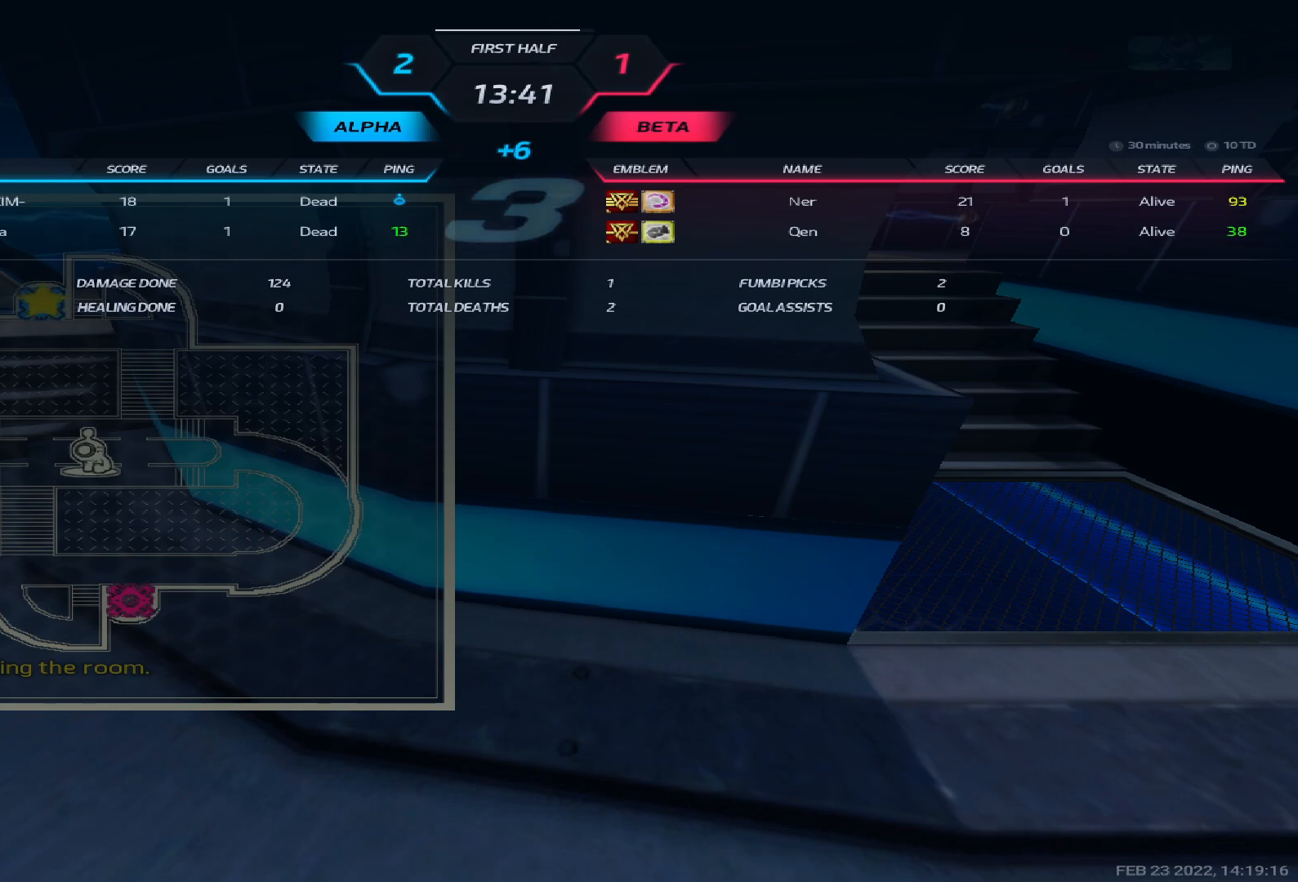
{"keys": ["tab"], "events": []}
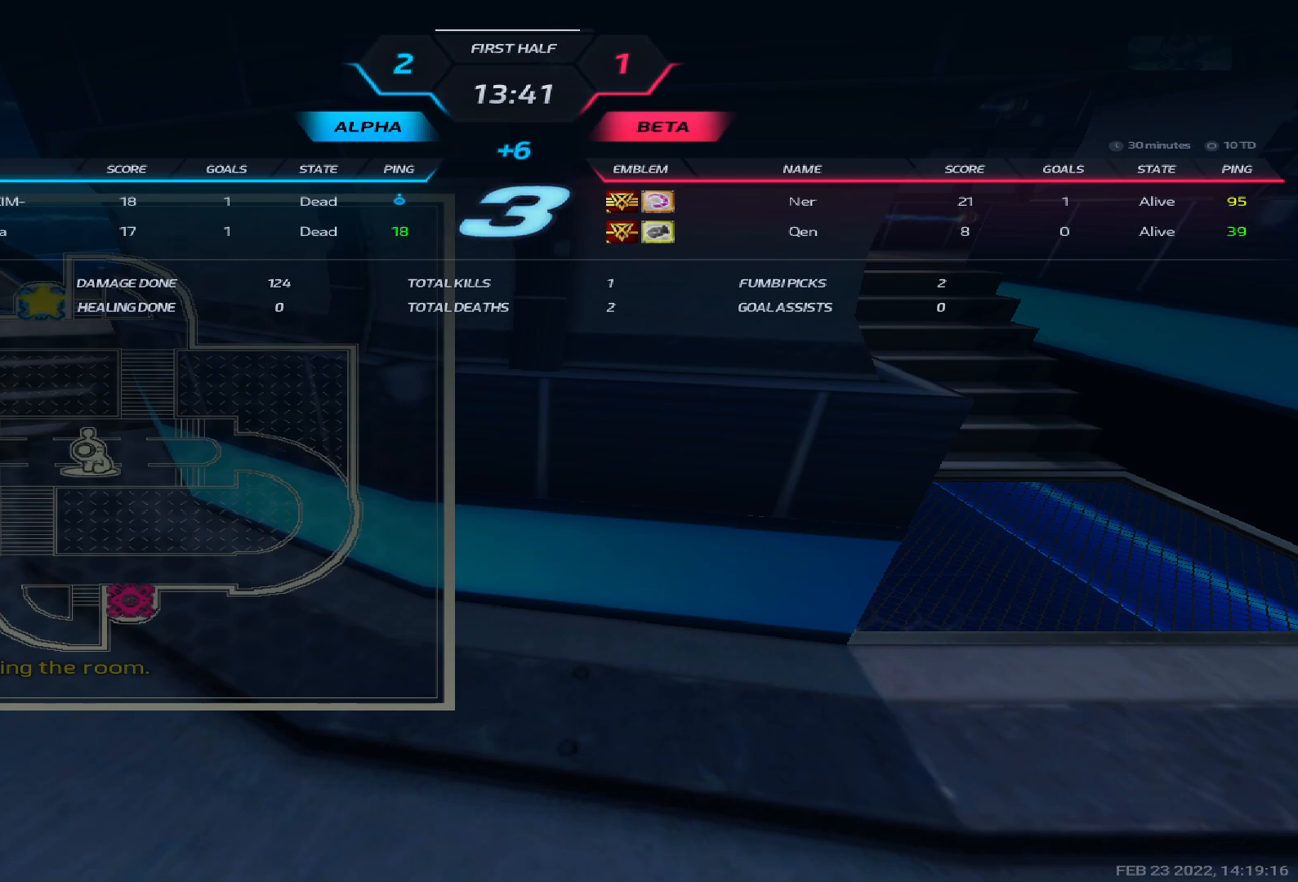
{"keys": ["tab"], "events": []}
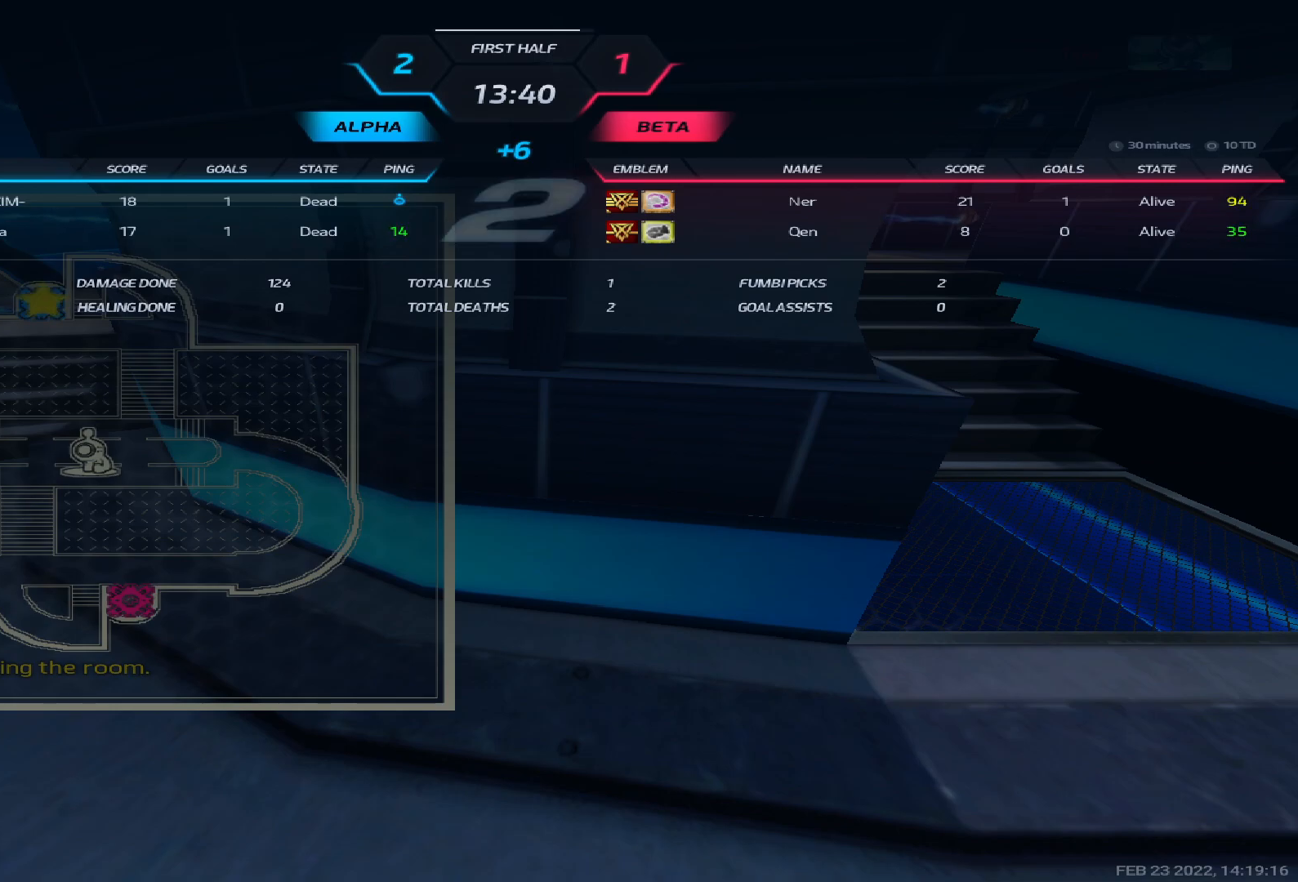
{"keys": ["tab"], "events": []}
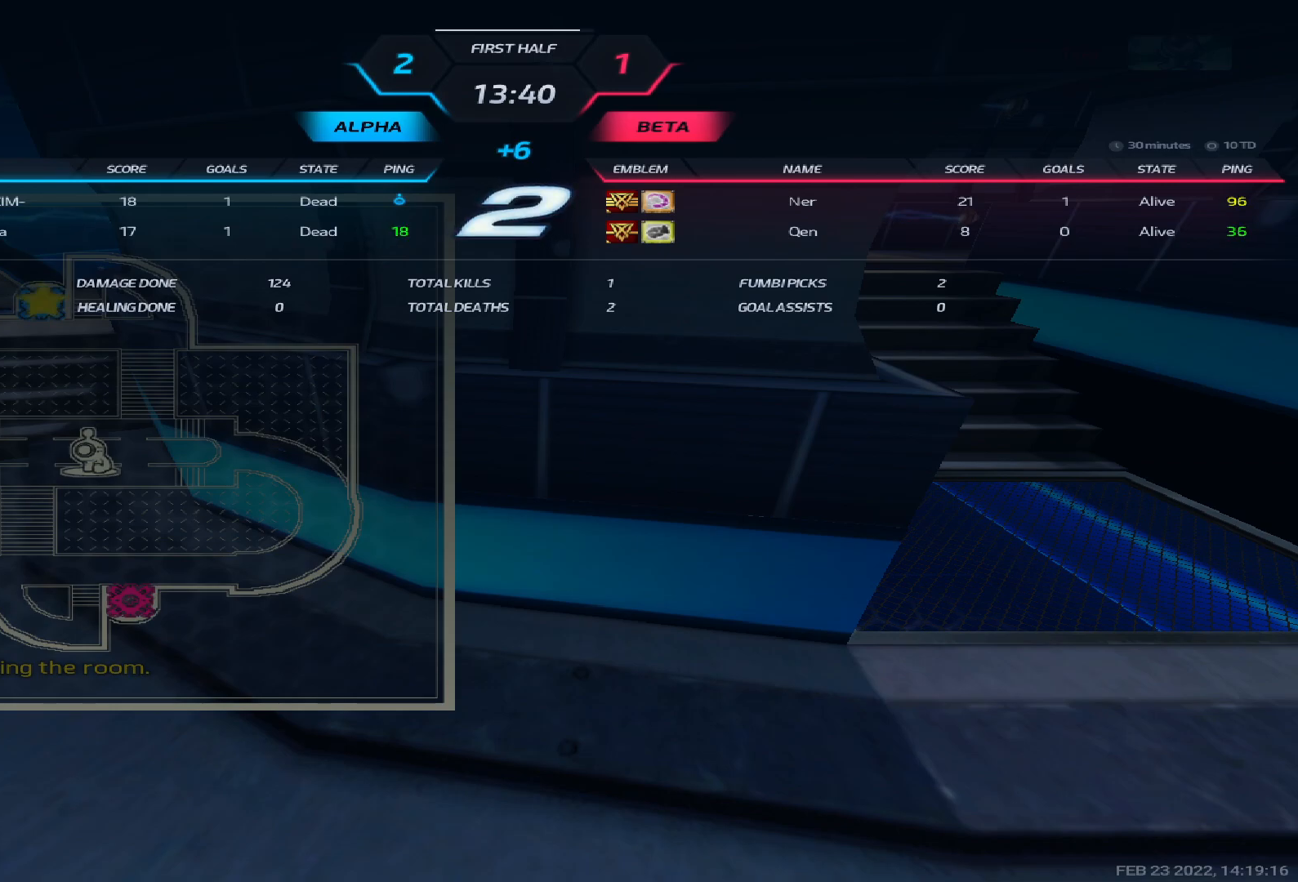
{"keys": ["tab"], "events": []}
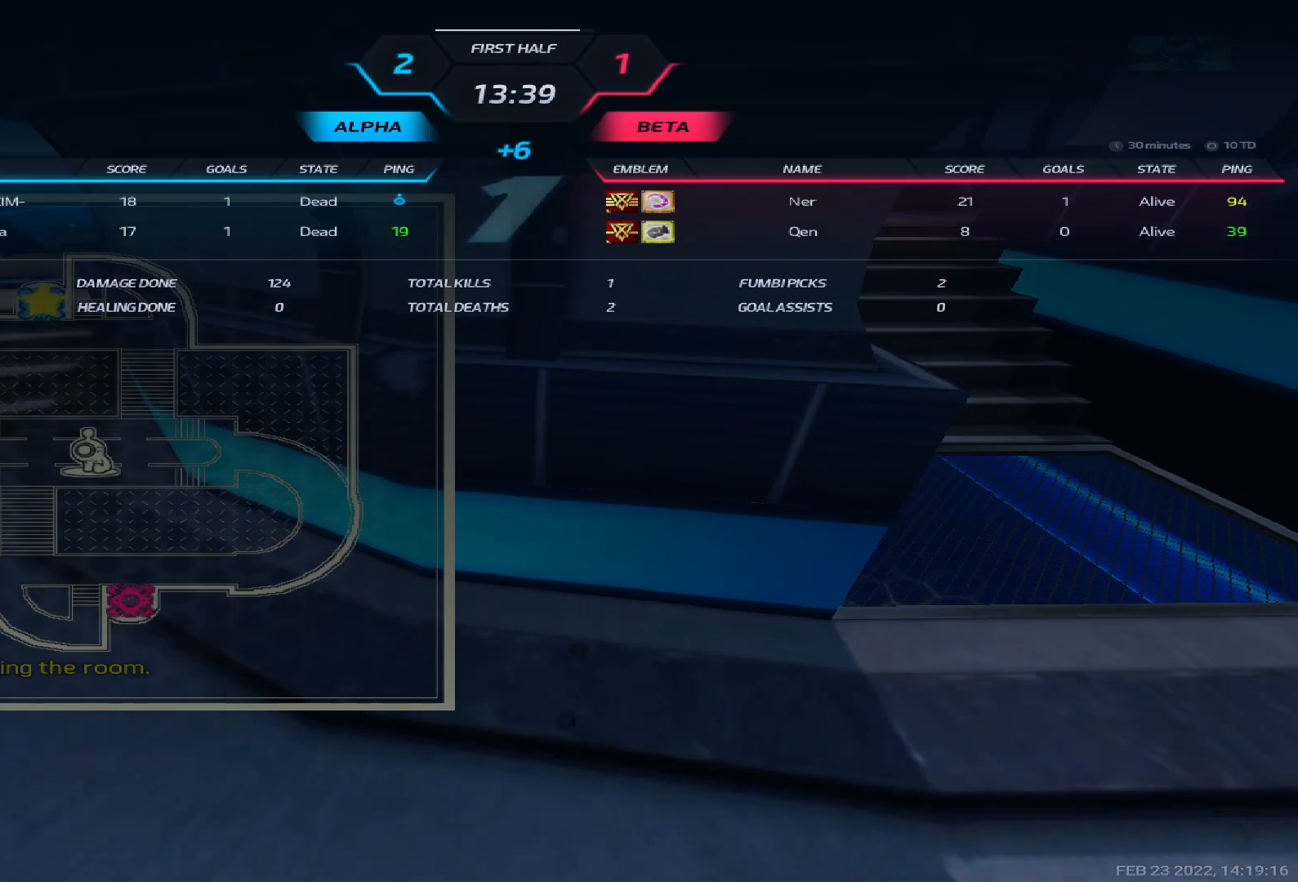
{"keys": [], "events": [[467, "tab", "up"]]}
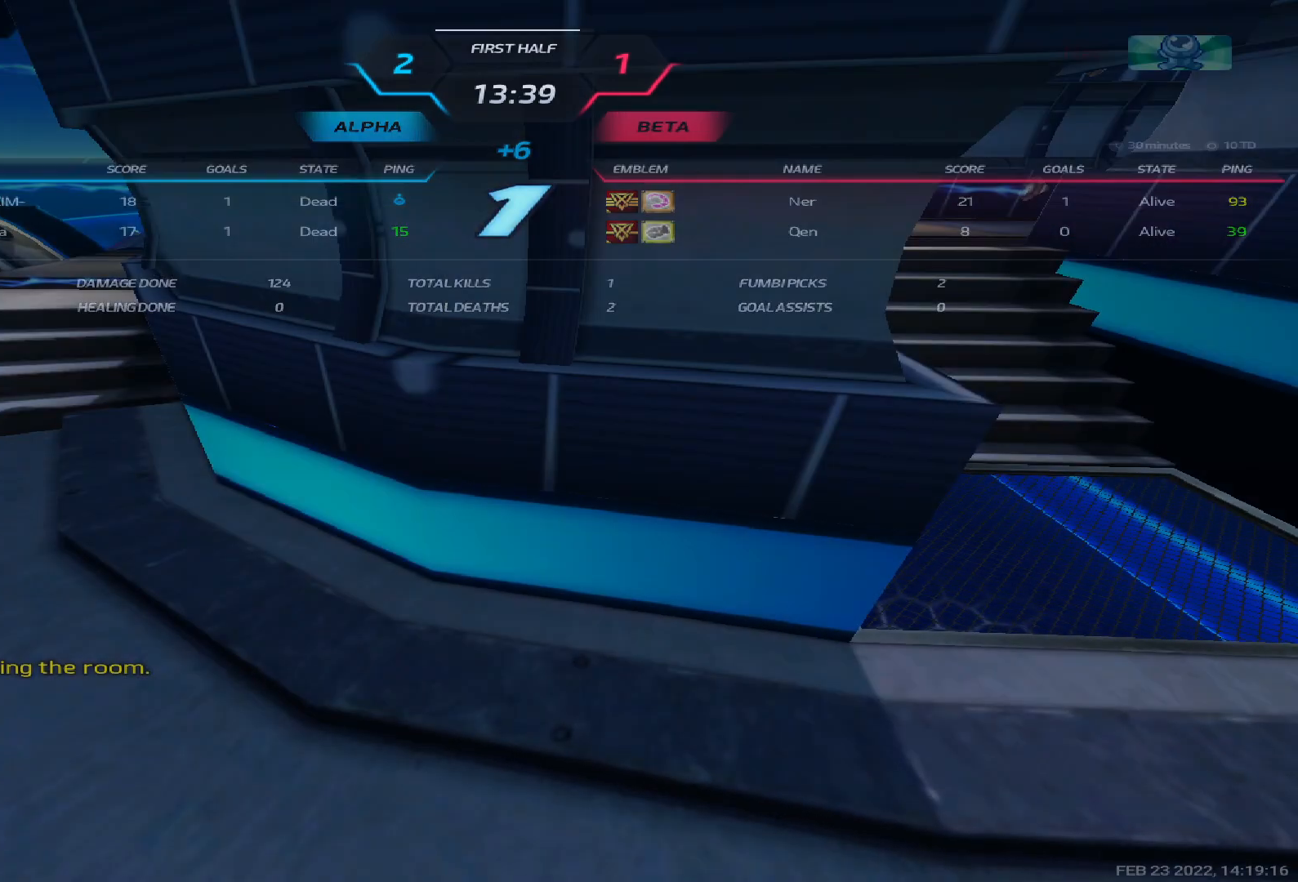
{"keys": ["a", "w"], "events": [[133, "a", "down"], [267, "w", "down"], [367, "w", "up"], [400, "w", "down"]]}
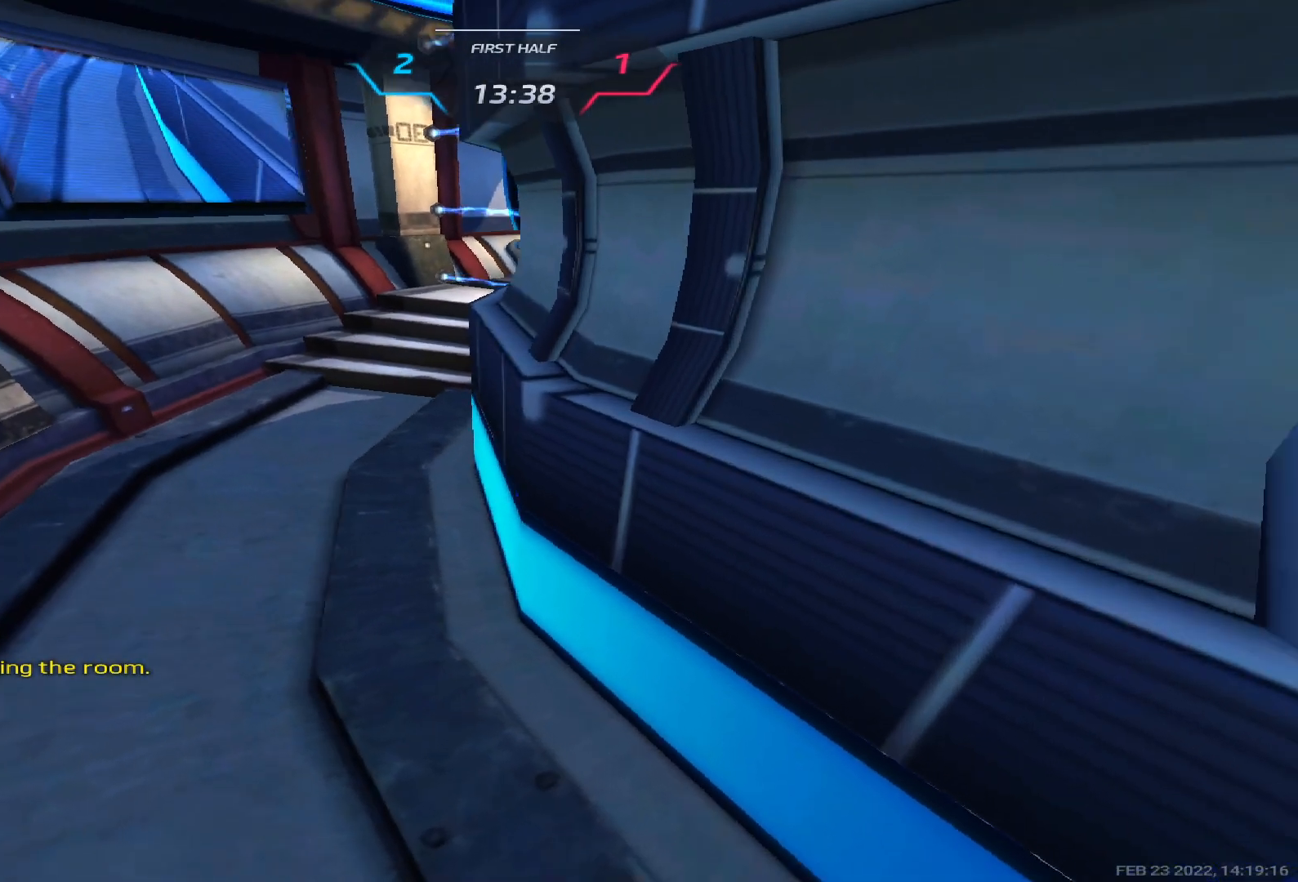
{"keys": ["a", "w"], "events": [[17, "w", "up"], [67, "w", "down"], [183, "w", "up"], [217, "w", "down"]]}
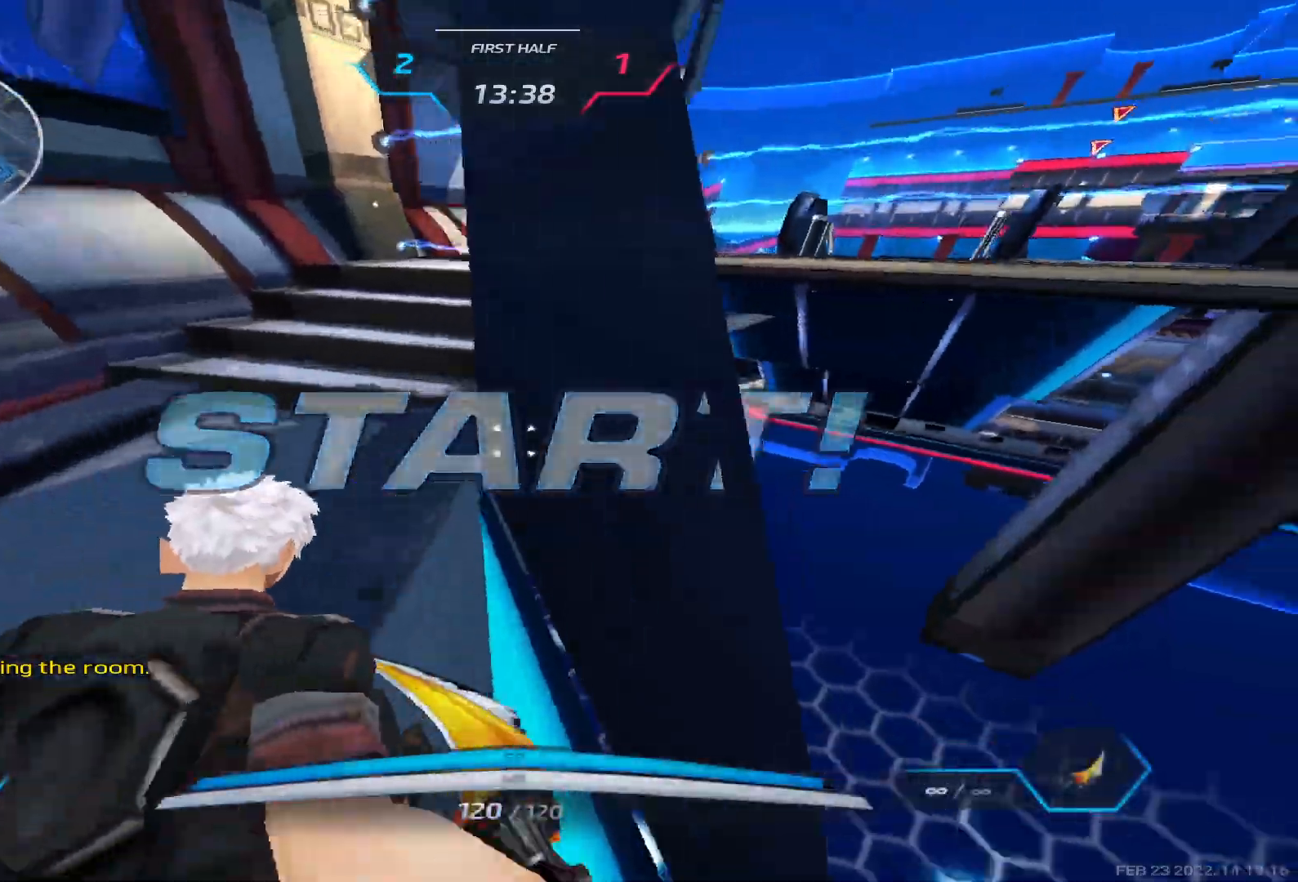
{"keys": ["w"], "events": [[300, "a", "up"]]}
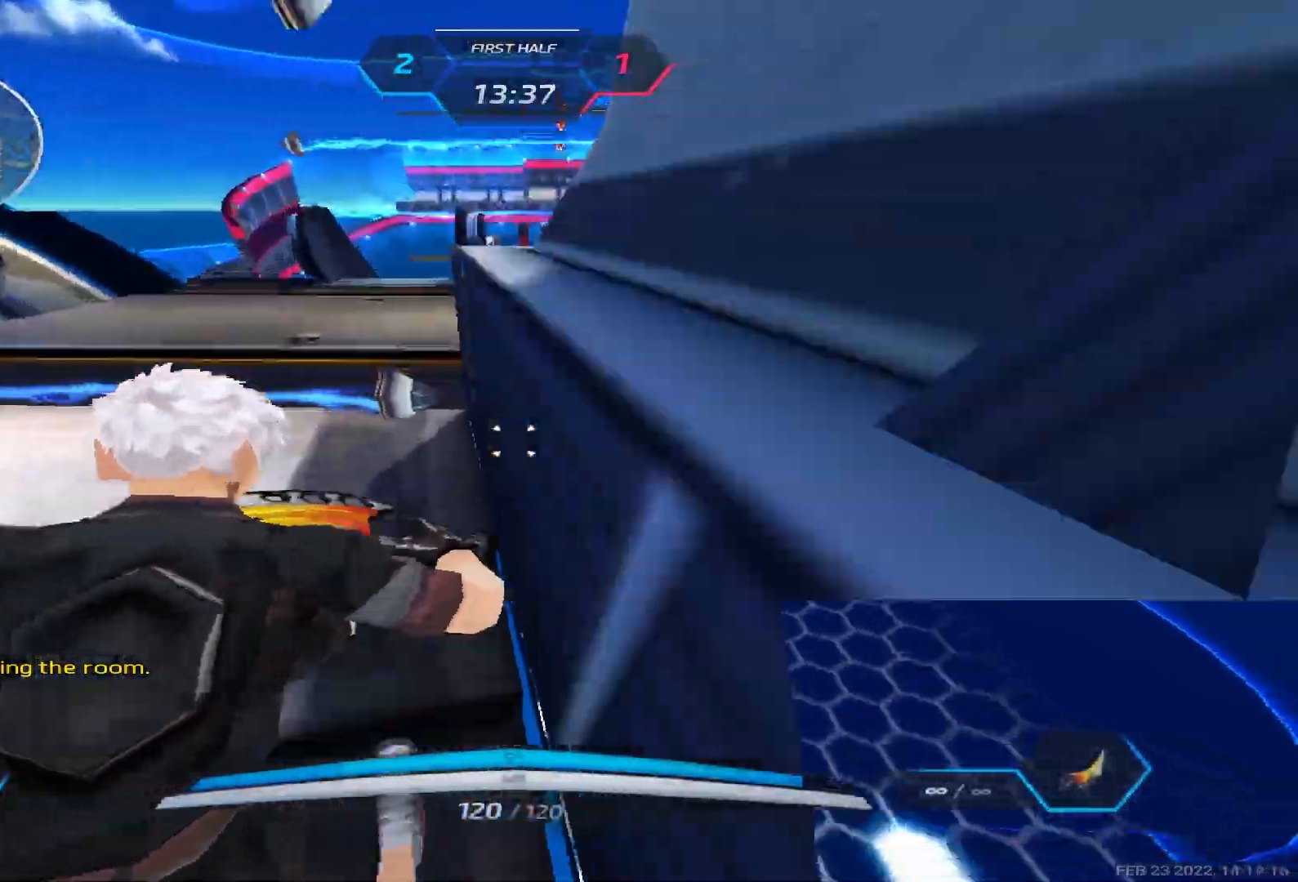
{"keys": ["a", "space", "w"]}
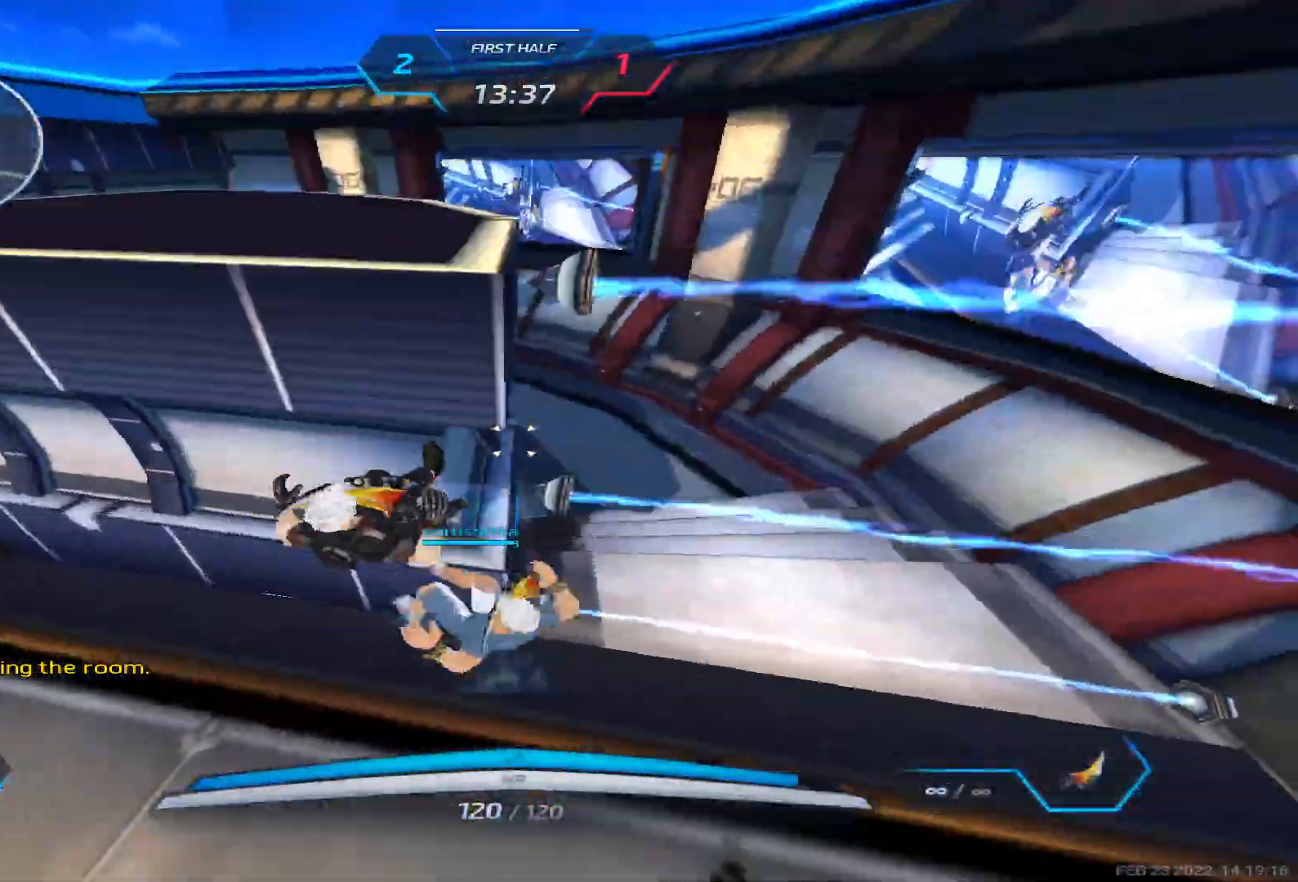
{"keys": ["a", "w"], "events": [[150, "space", "up"]]}
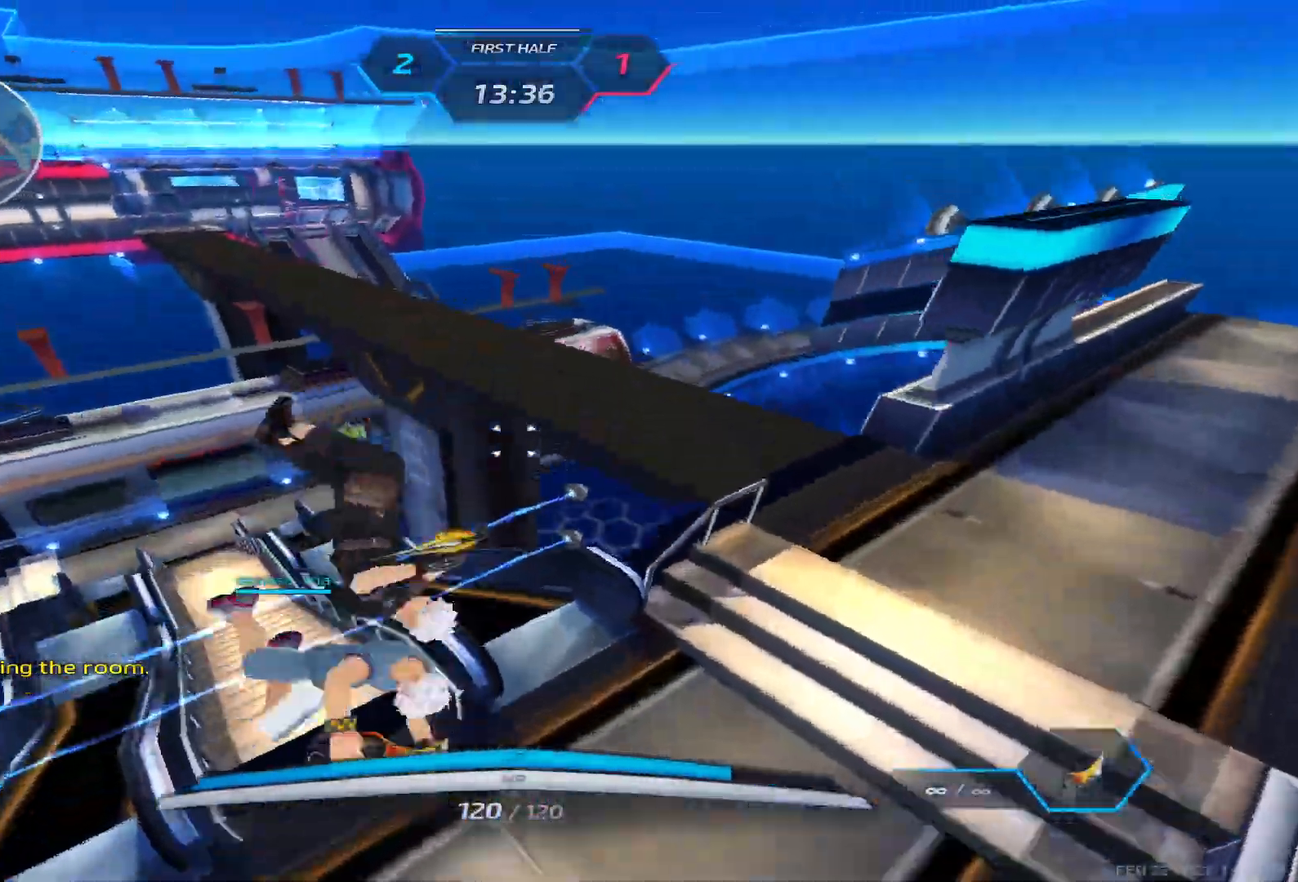
{"keys": ["a", "w"], "events": []}
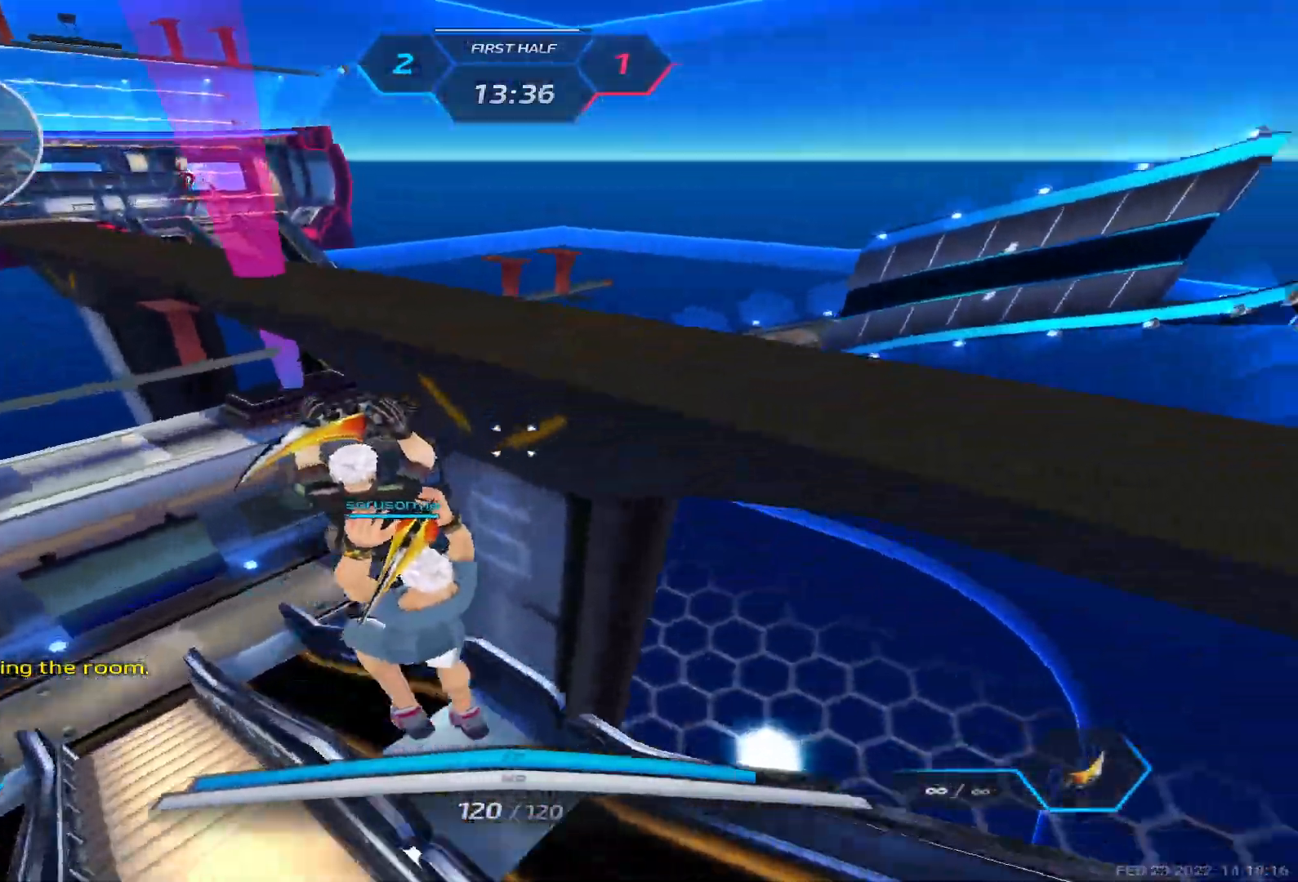
{"keys": ["space", "w"], "events": [[183, "w", "up"], [300, "space", "down"], [333, "w", "down"], [367, "space", "up"], [383, "a", "up"], [400, "w", "up"], [433, "space", "down"], [450, "w", "down"]]}
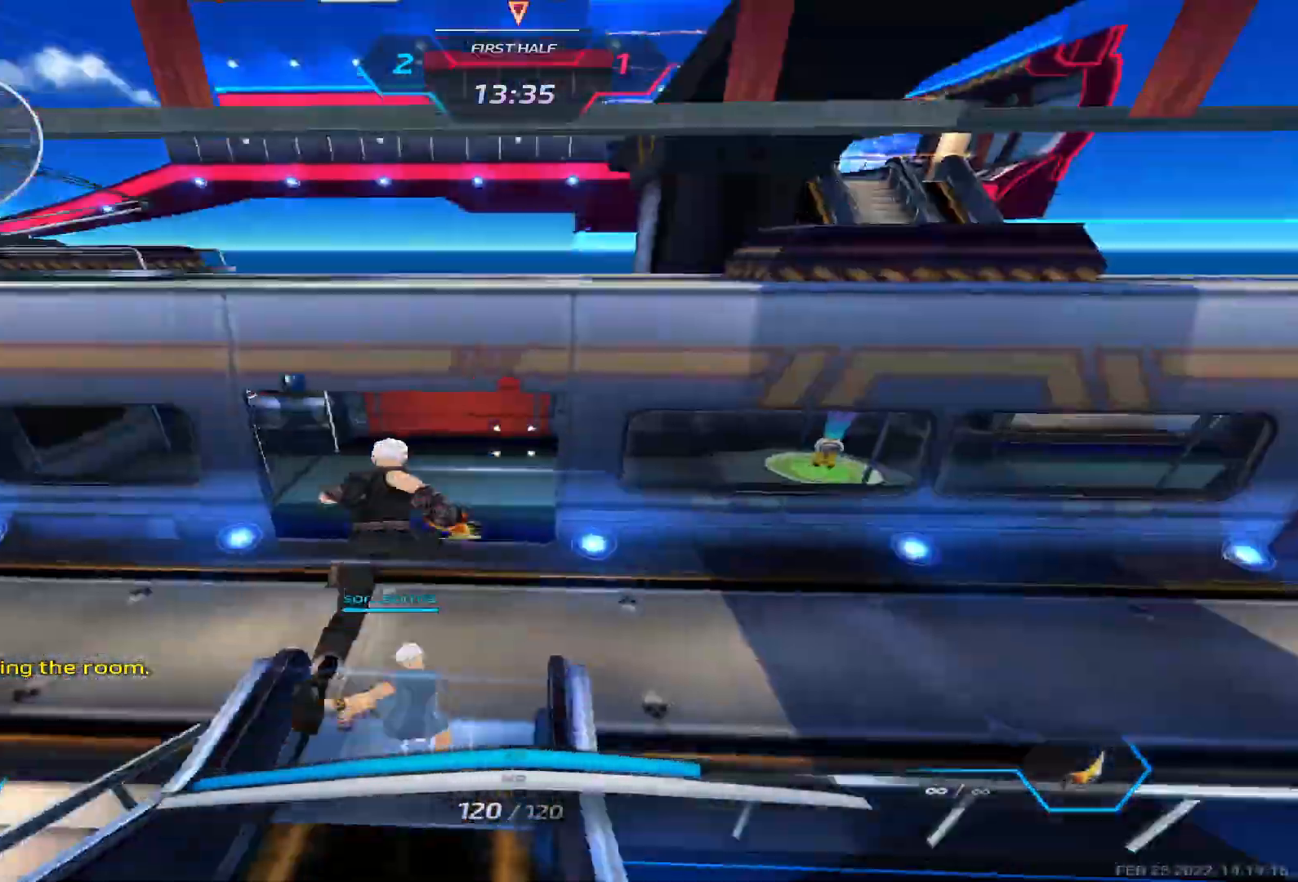
{"keys": ["w"], "events": [[17, "space", "up"], [350, "2", "down"], [467, "2", "up"]]}
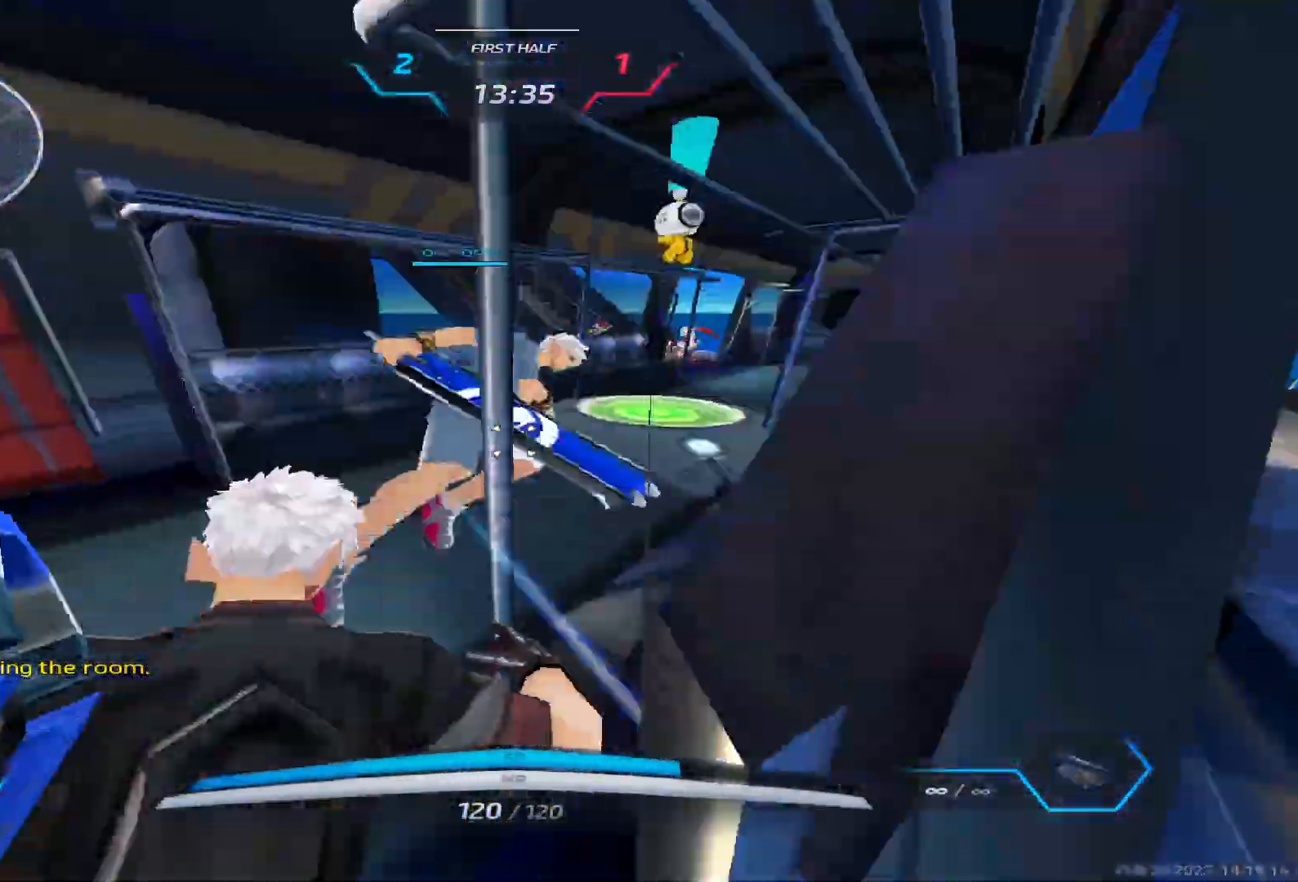
{"keys": ["d"], "events": [[150, "space", "down"], [233, "d", "down"], [250, "space", "up"], [283, "w", "up"], [333, "space", "down"], [467, "space", "up"]]}
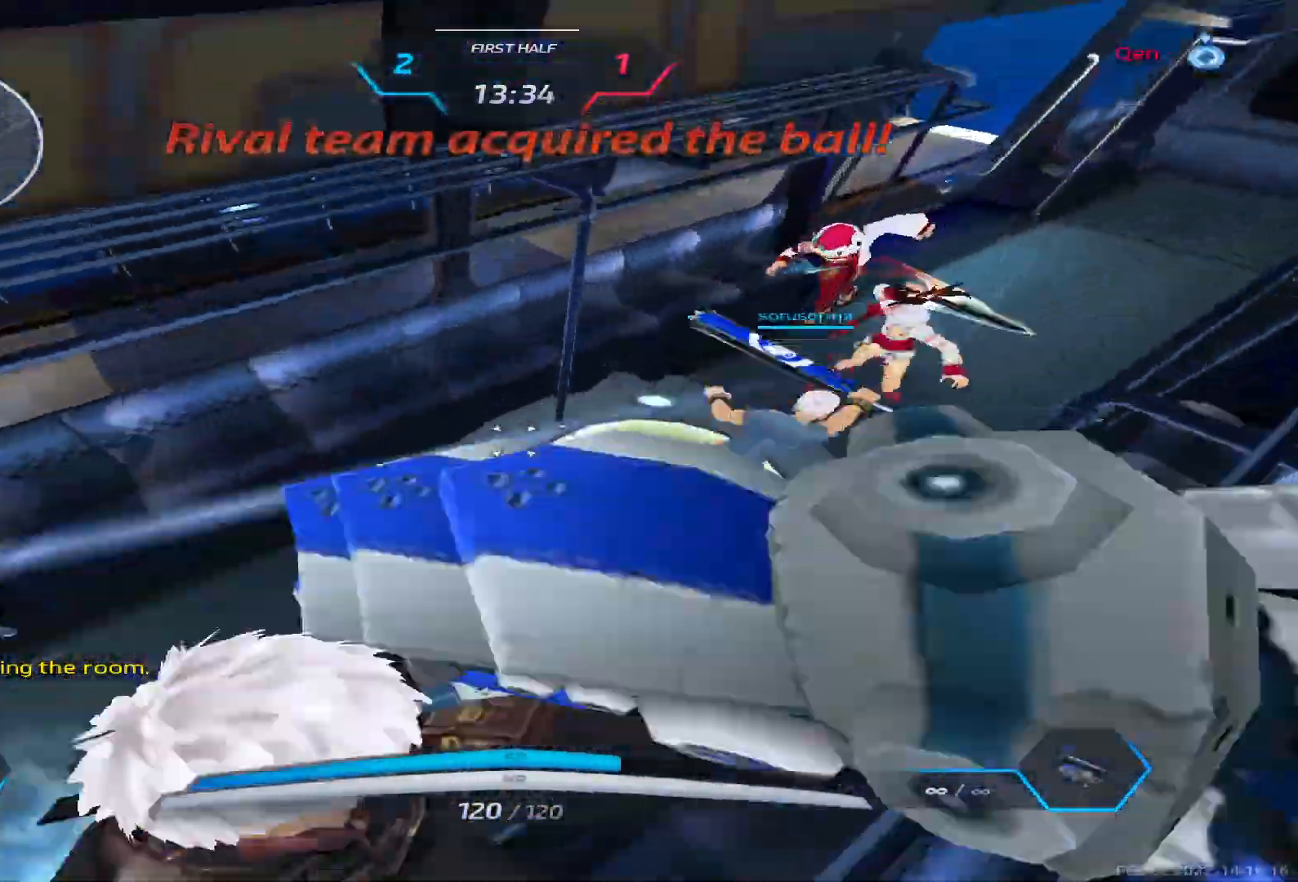
{"keys": ["a"], "events": [[283, "a", "down"], [283, "d", "up"], [383, "space", "down"], [467, "space", "up"]]}
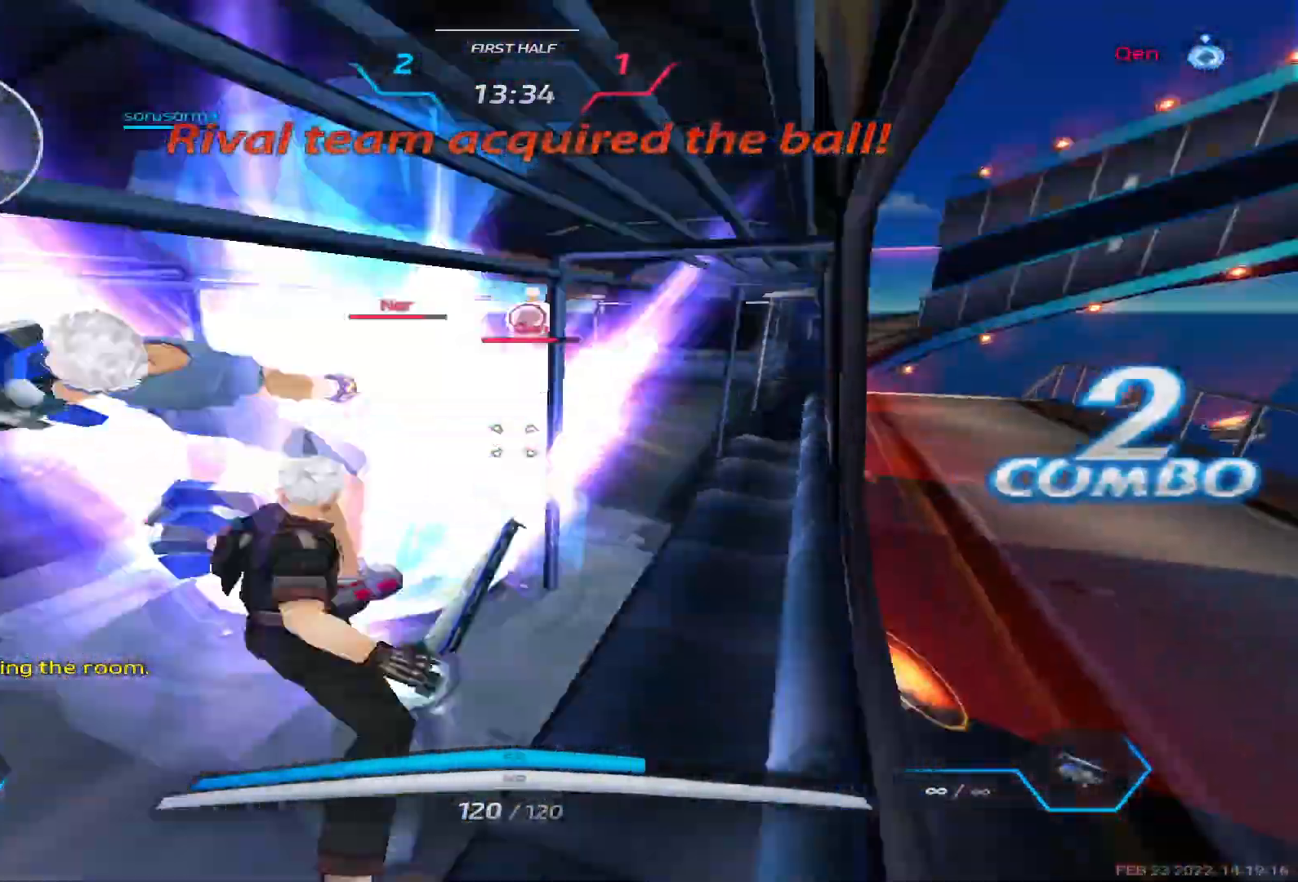
{"keys": ["a", "w"], "events": [[50, "space", "down"], [150, "space", "up"], [250, "w", "down"]]}
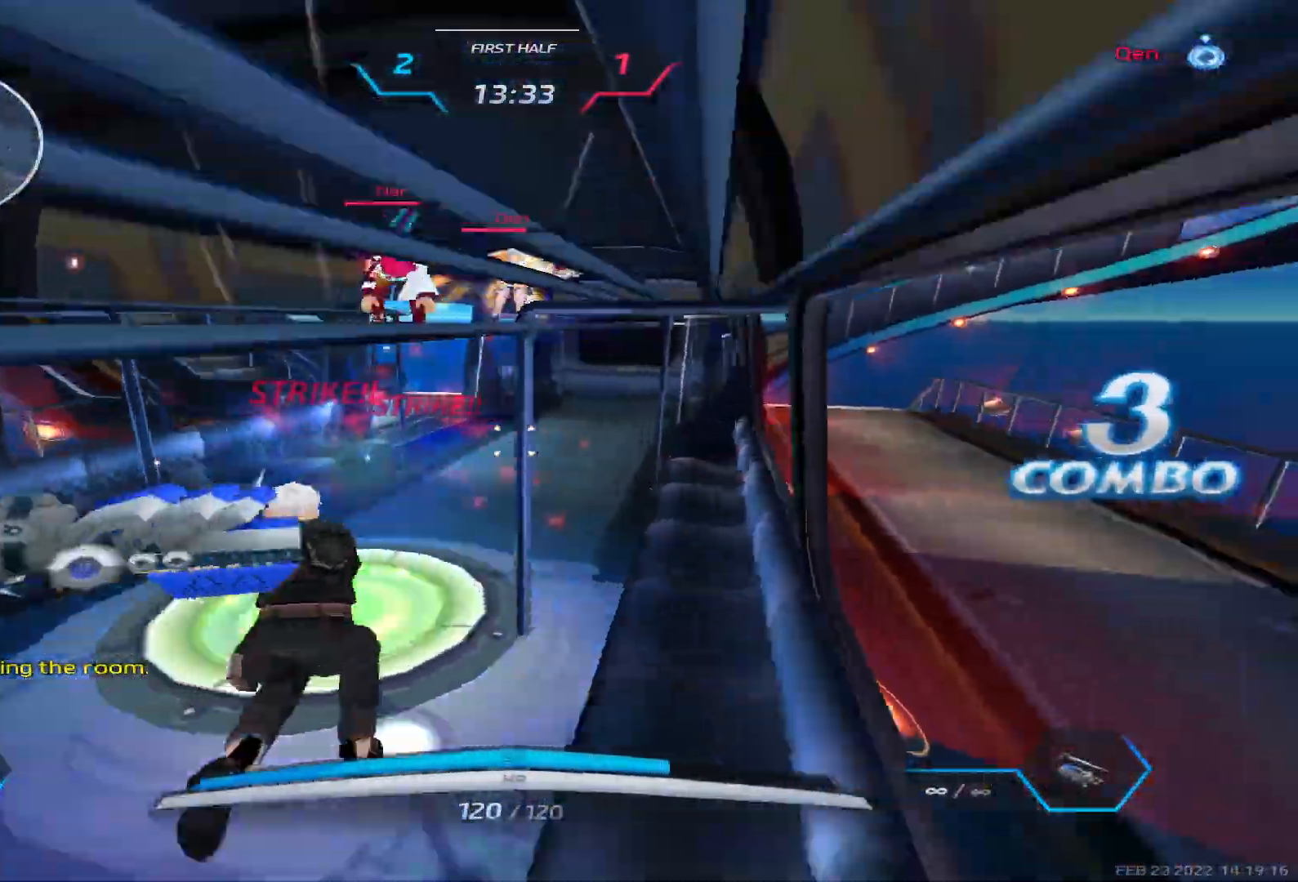
{"keys": ["d", "space"], "events": [[267, "w", "up"], [283, "a", "up"], [283, "d", "down"], [383, "space", "down"]]}
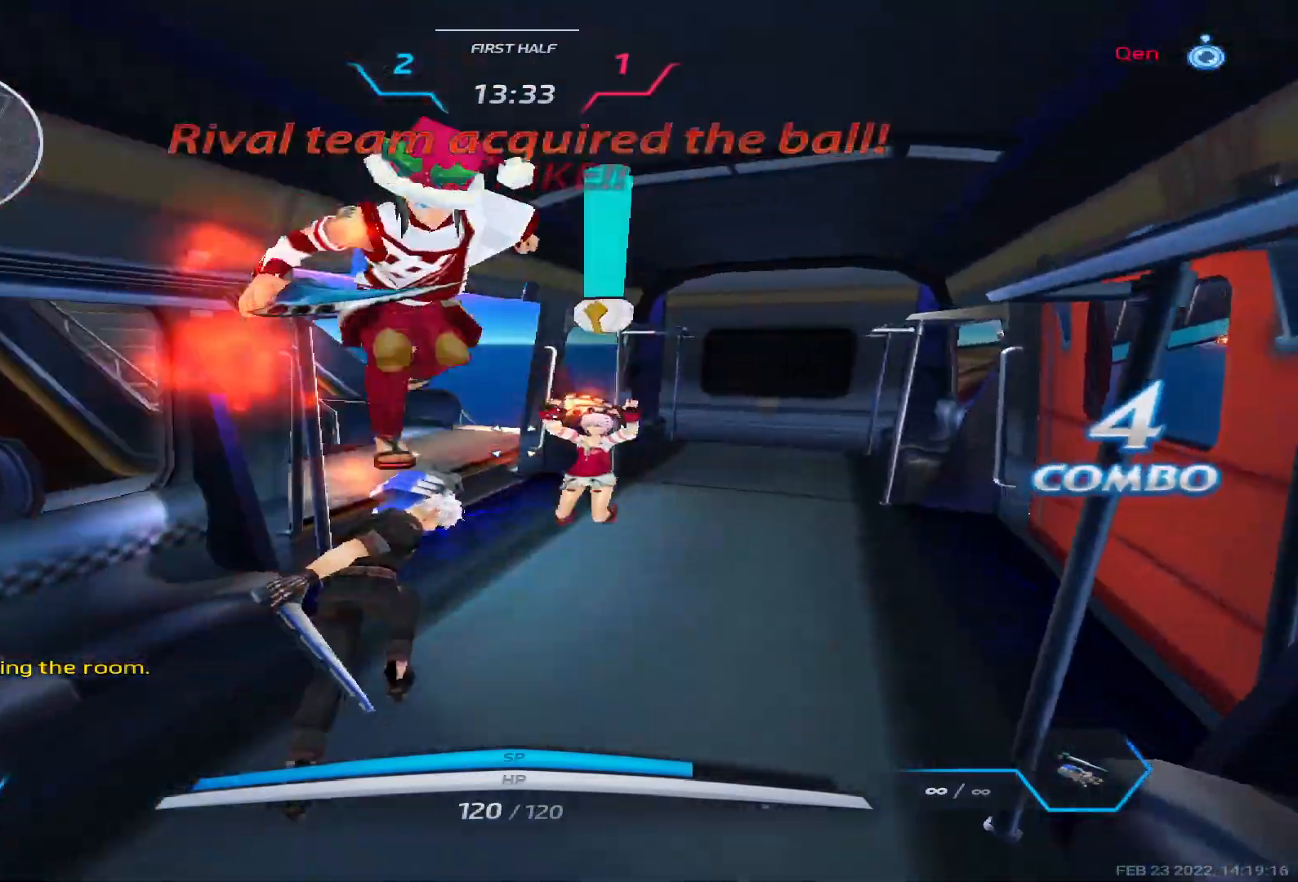
{"keys": ["a"], "events": [[17, "space", "up"], [67, "d", "up"], [83, "a", "down"], [167, "space", "down"], [250, "space", "up"], [350, "space", "down"], [450, "space", "up"]]}
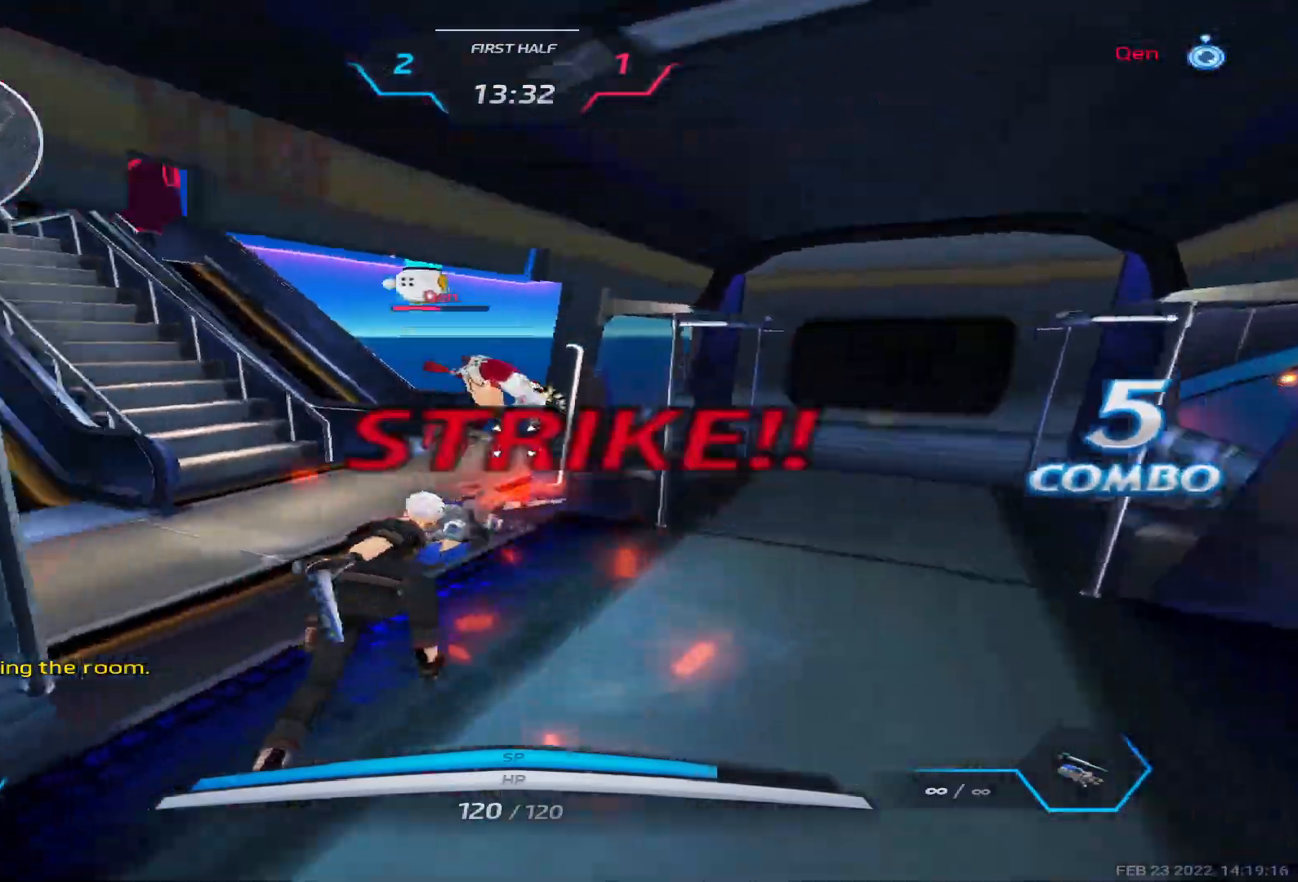
{"keys": ["a"], "events": [[133, "space", "down"], [233, "space", "up"]]}